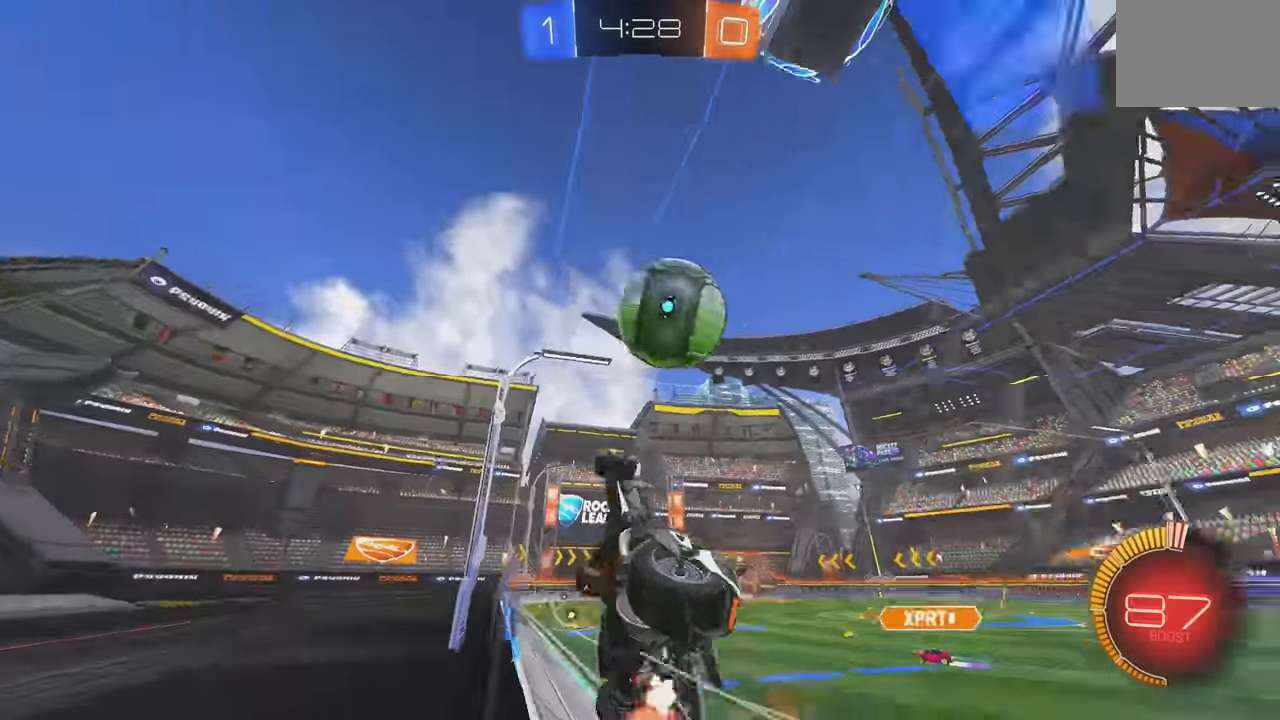
Gameplay with a controller (Xbox layout); each line is a JSON object with the inputs held at the frame after it. "events" lists button and stick changes between this image and that frame as [ms after this image, input, new state], when the widget could be followed in between. Not read: DPAD_DOWN DPAD_LEFT DPAD_RIGHT DPAD_UP L3 R3 SELECT START right_stick.
{"buttons": ["B", "R2"], "left_stick": "center", "events": [[67, "A", "up"], [133, "A", "down"], [167, "left_stick", "right"], [217, "A", "up"], [217, "B", "down"], [333, "left_stick", "center"]]}
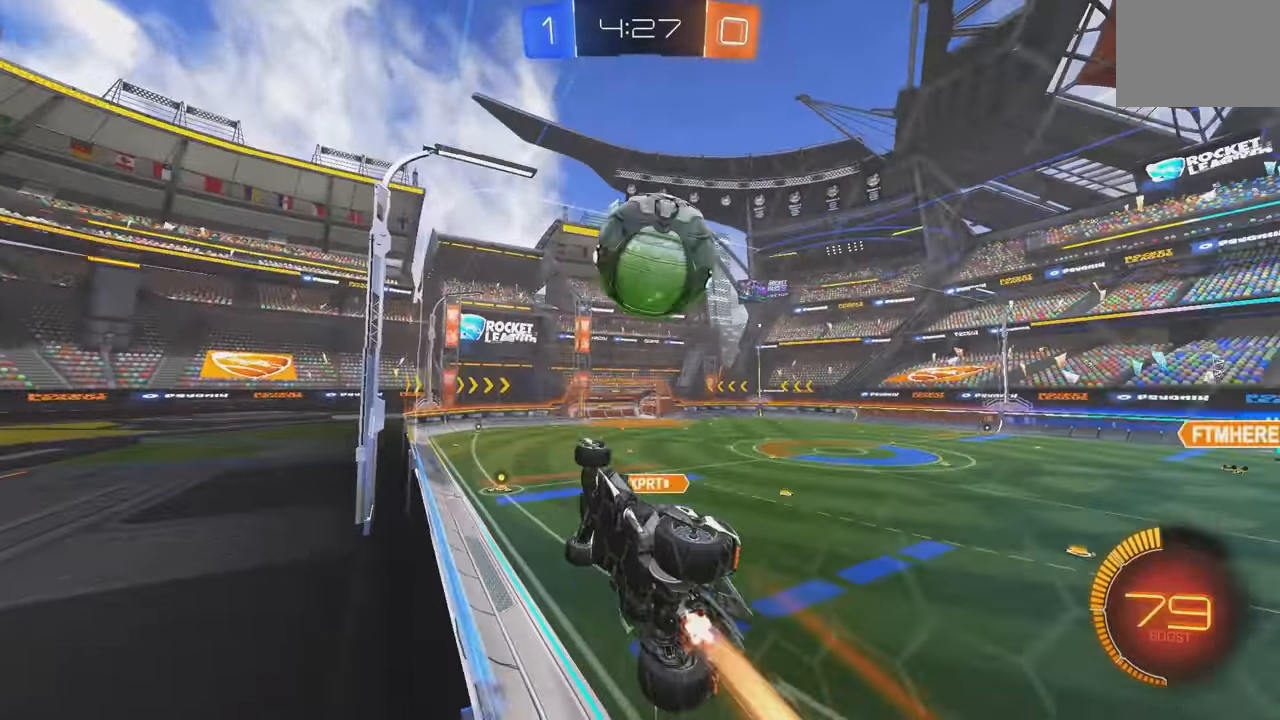
{"buttons": ["B", "L1"], "left_stick": "up-left", "events": [[150, "left_stick", "down"], [167, "A", "down"], [233, "L1", "down"], [233, "left_stick", "down-left"], [283, "A", "up"], [300, "B", "up"], [333, "R2", "up"], [483, "B", "down"], [483, "left_stick", "up-left"]]}
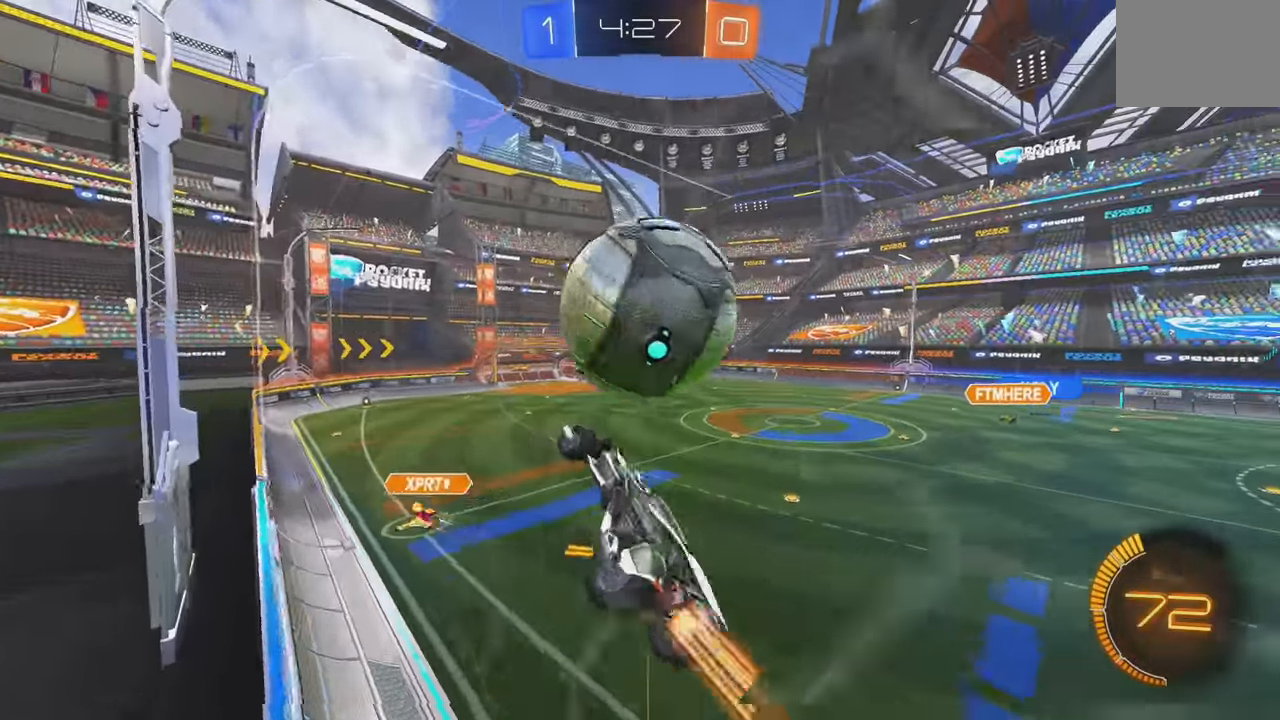
{"buttons": ["L1"], "left_stick": "down", "events": [[133, "L1", "up"], [167, "left_stick", "right"], [183, "Y", "down"], [250, "B", "up"], [250, "left_stick", "up"], [267, "Y", "up"], [367, "left_stick", "left"], [483, "L1", "down"], [483, "left_stick", "down"]]}
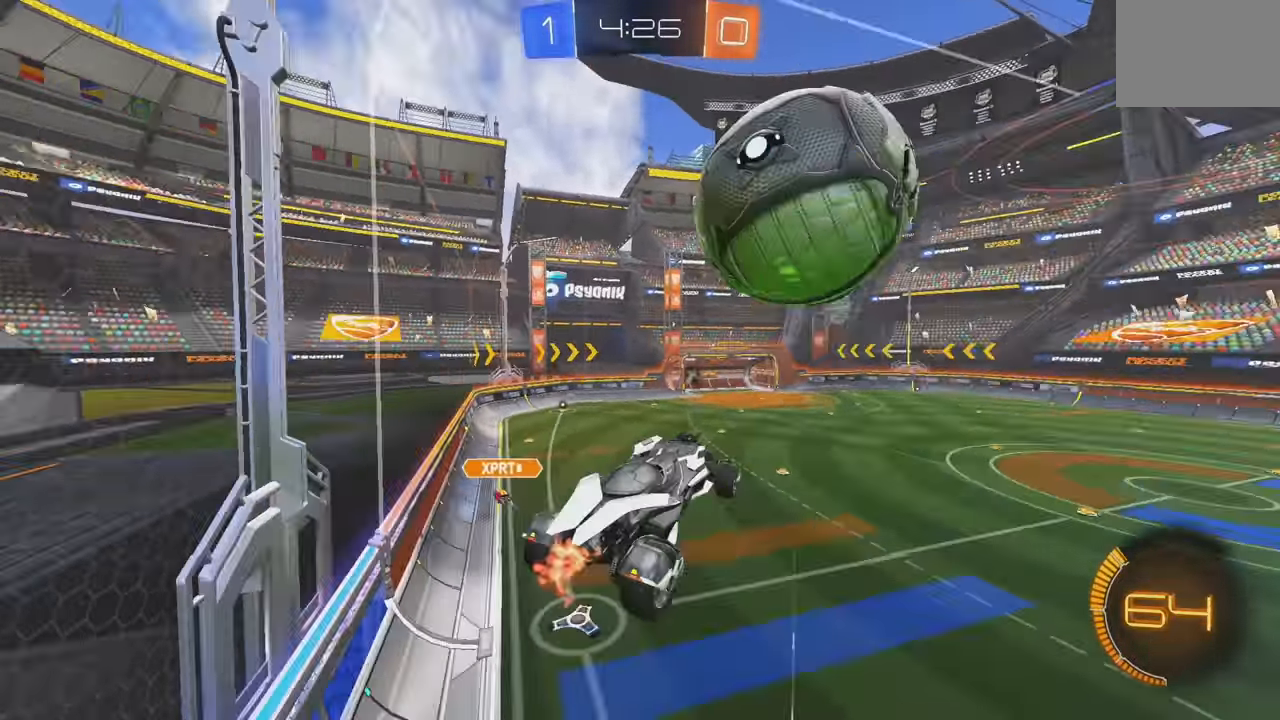
{"buttons": ["L1"], "left_stick": "center", "events": [[33, "left_stick", "down-right"], [83, "L1", "up"], [150, "left_stick", "center"], [333, "left_stick", "right"], [417, "left_stick", "center"], [500, "L1", "down"]]}
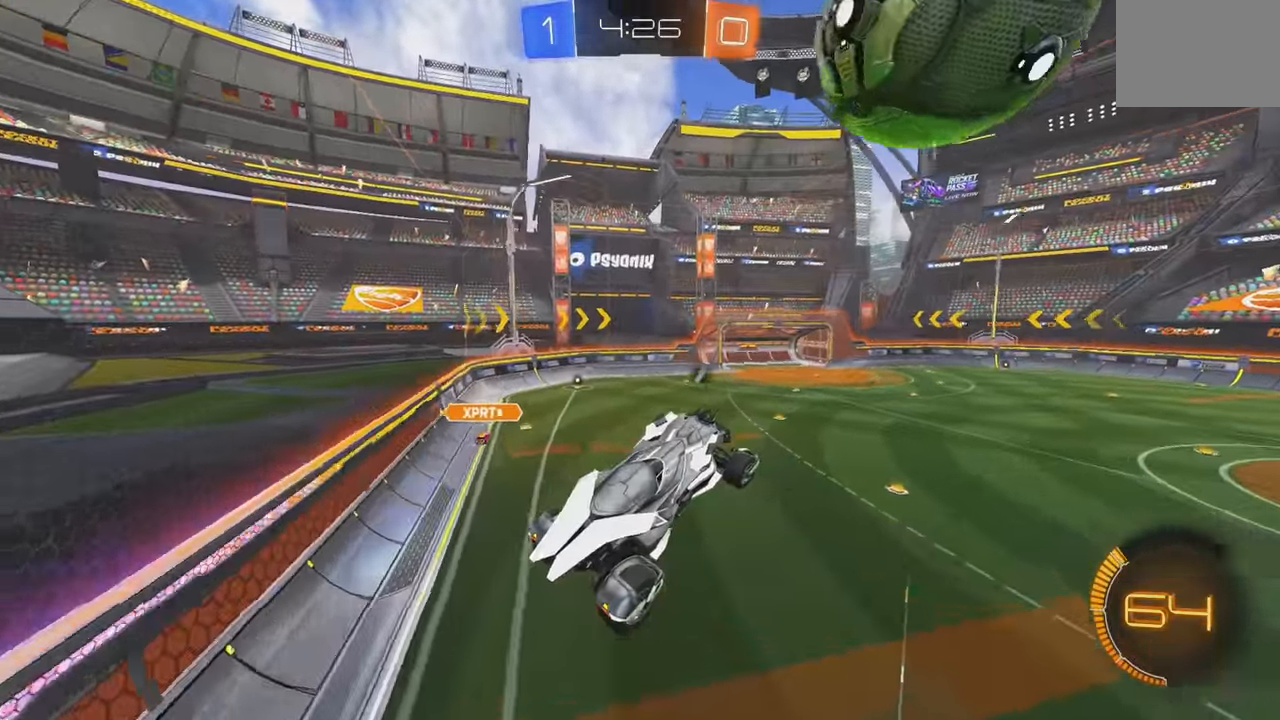
{"buttons": ["B", "L1"], "left_stick": "left", "events": [[17, "left_stick", "up-right"], [67, "A", "down"], [117, "A", "up"], [183, "left_stick", "center"], [400, "left_stick", "left"], [467, "B", "down"]]}
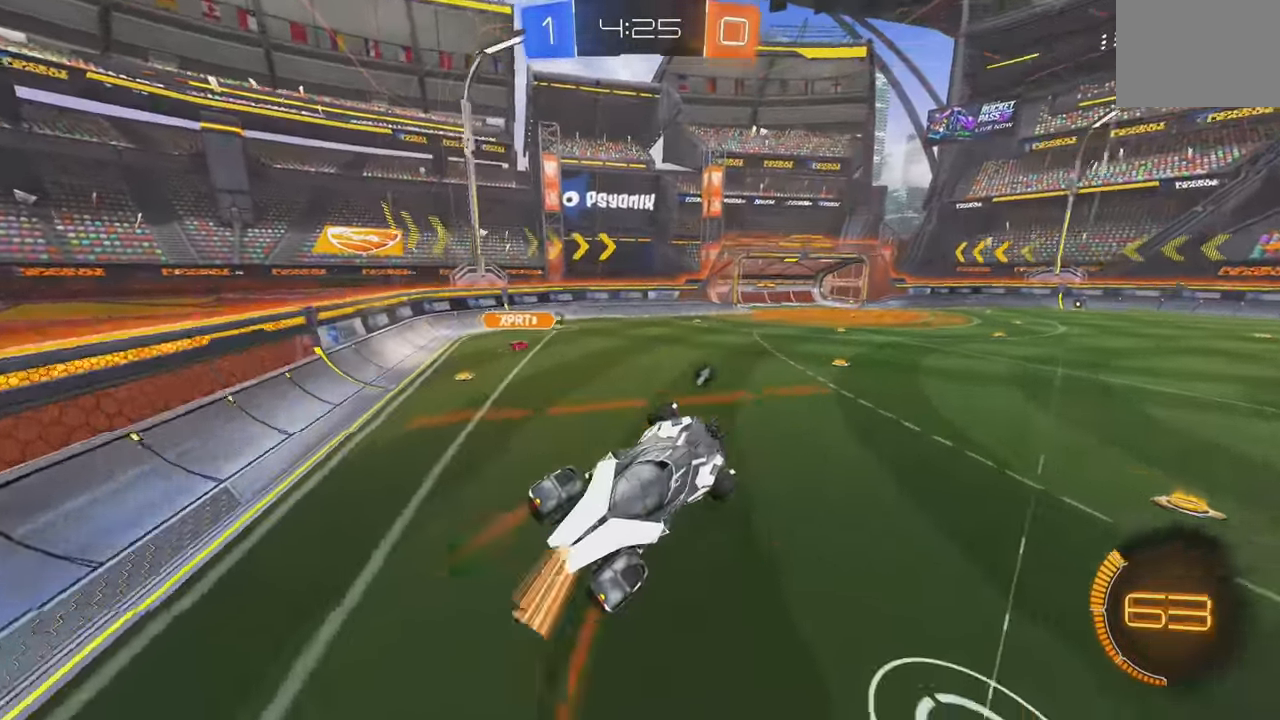
{"buttons": ["A", "B", "R2"], "left_stick": "right", "events": [[50, "L1", "up"], [50, "R2", "down"], [100, "left_stick", "center"], [384, "left_stick", "right"], [450, "A", "down"]]}
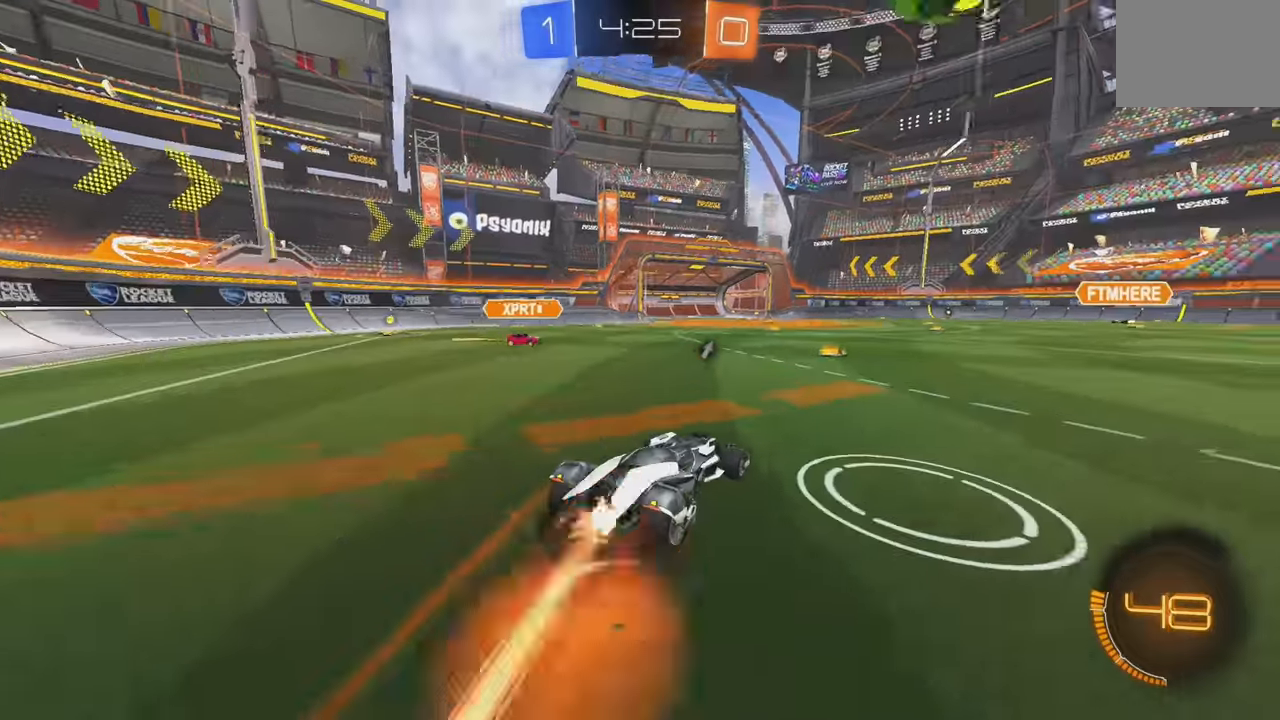
{"buttons": ["L1"], "left_stick": "right", "events": [[34, "L1", "down"], [50, "A", "up"], [50, "left_stick", "up-right"], [67, "B", "up"], [84, "A", "down"], [167, "A", "up"], [267, "left_stick", "right"], [284, "R2", "up"], [350, "Y", "down"], [467, "Y", "up"]]}
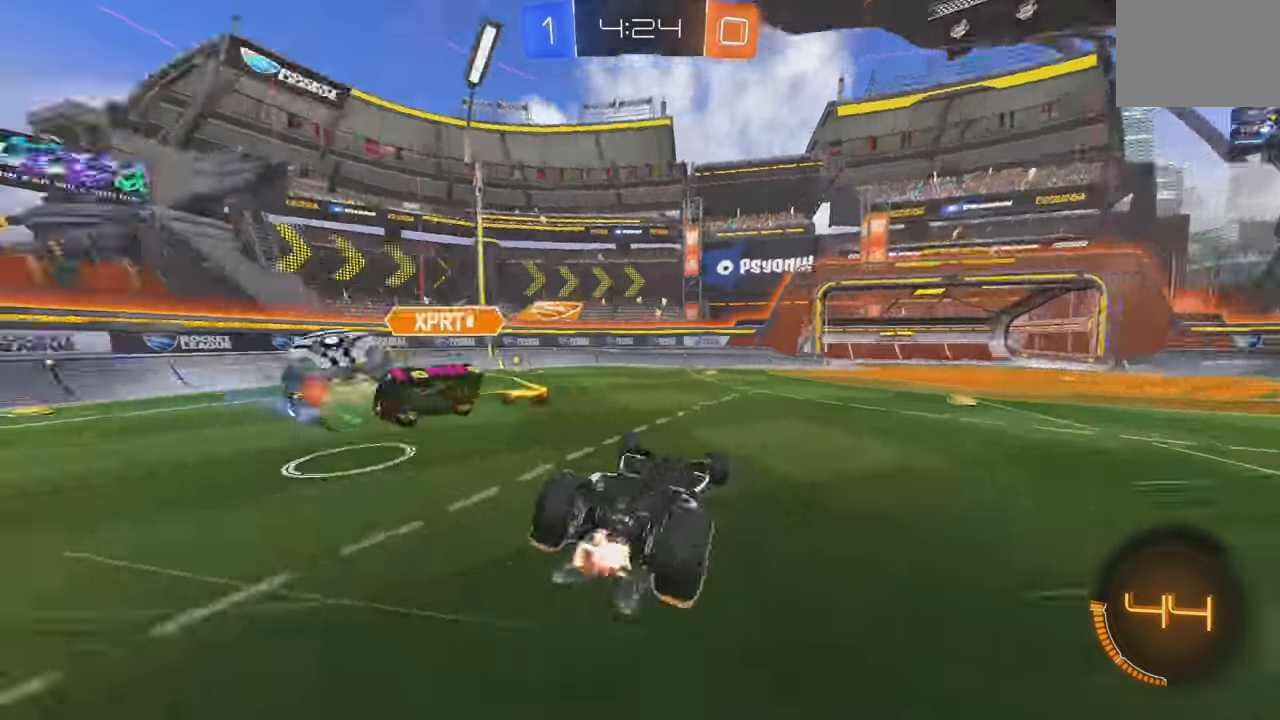
{"buttons": ["R2"], "left_stick": "right", "events": [[200, "L1", "up"], [200, "left_stick", "center"], [400, "Y", "down"], [417, "R2", "down"], [467, "Y", "up"], [500, "left_stick", "right"]]}
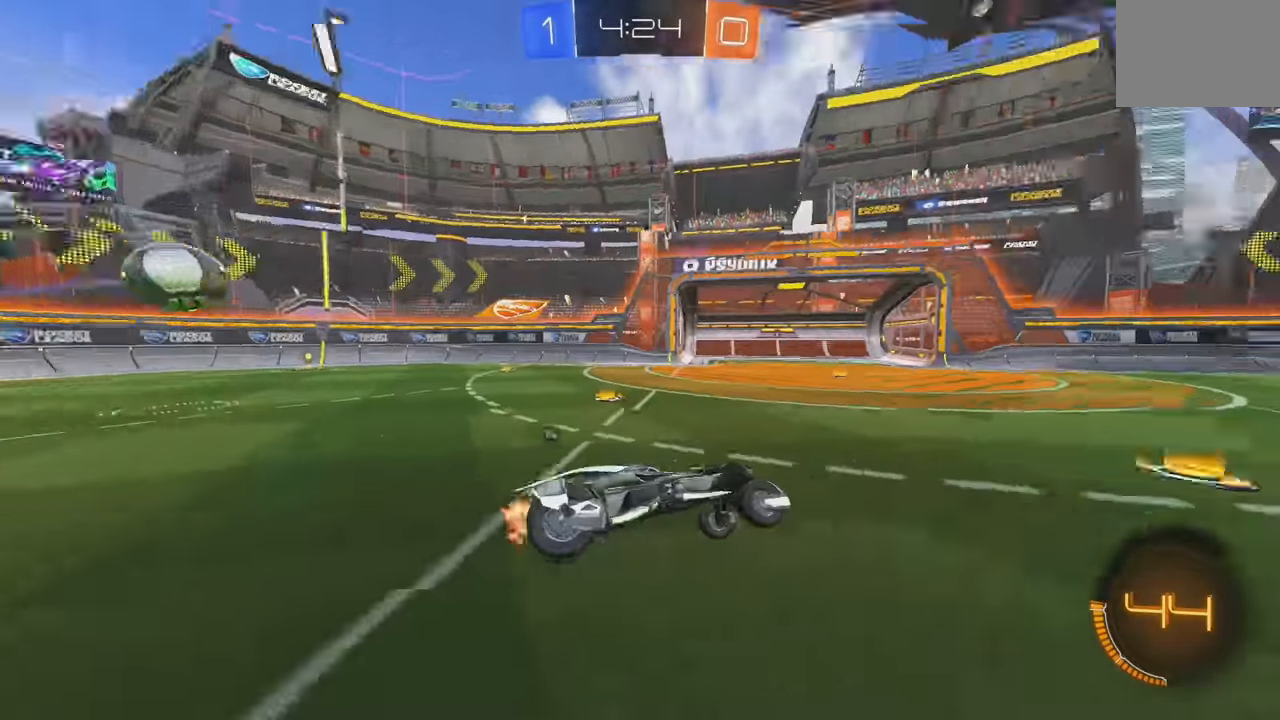
{"buttons": ["L1", "R2"], "left_stick": "right", "events": [[100, "Y", "down"], [200, "Y", "up"], [284, "A", "down"], [300, "A", "up"], [417, "L1", "down"]]}
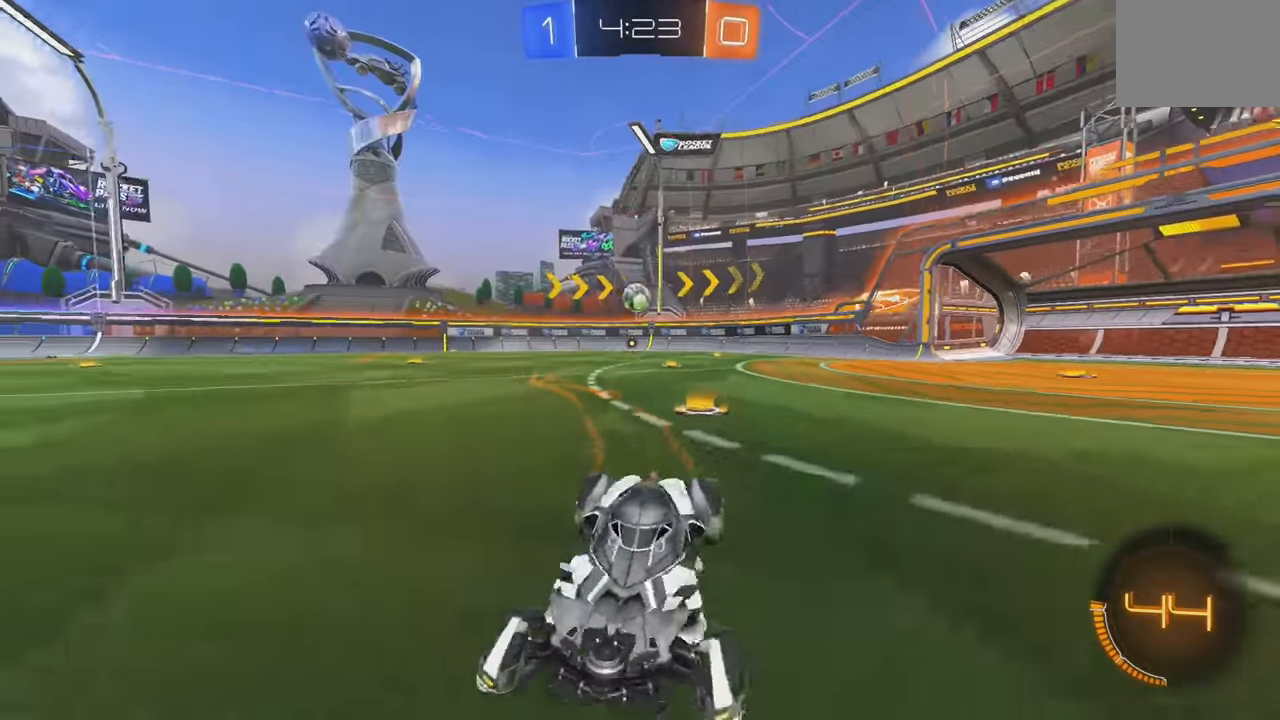
{"buttons": ["B", "R2"], "left_stick": "right", "events": [[17, "L1", "up"], [300, "Y", "down"], [317, "B", "down"], [434, "Y", "up"]]}
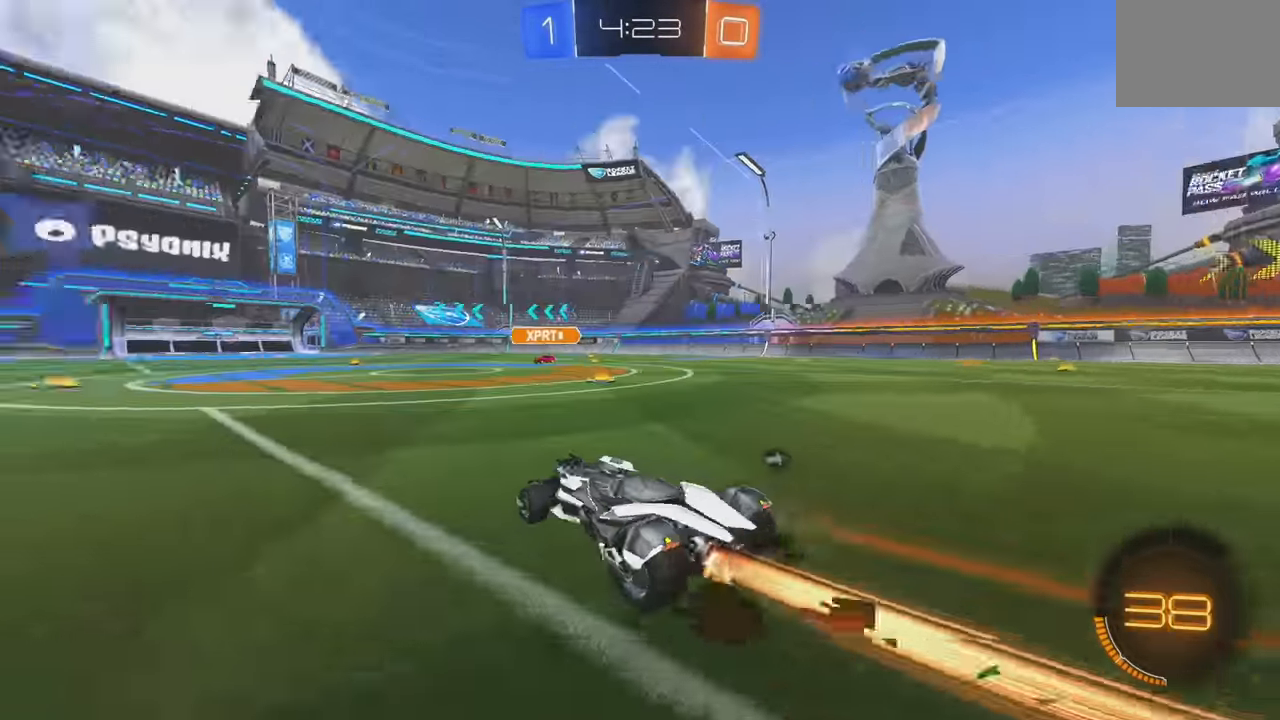
{"buttons": ["B", "R2"], "left_stick": "left", "events": [[284, "Y", "down"], [434, "Y", "up"], [484, "left_stick", "left"]]}
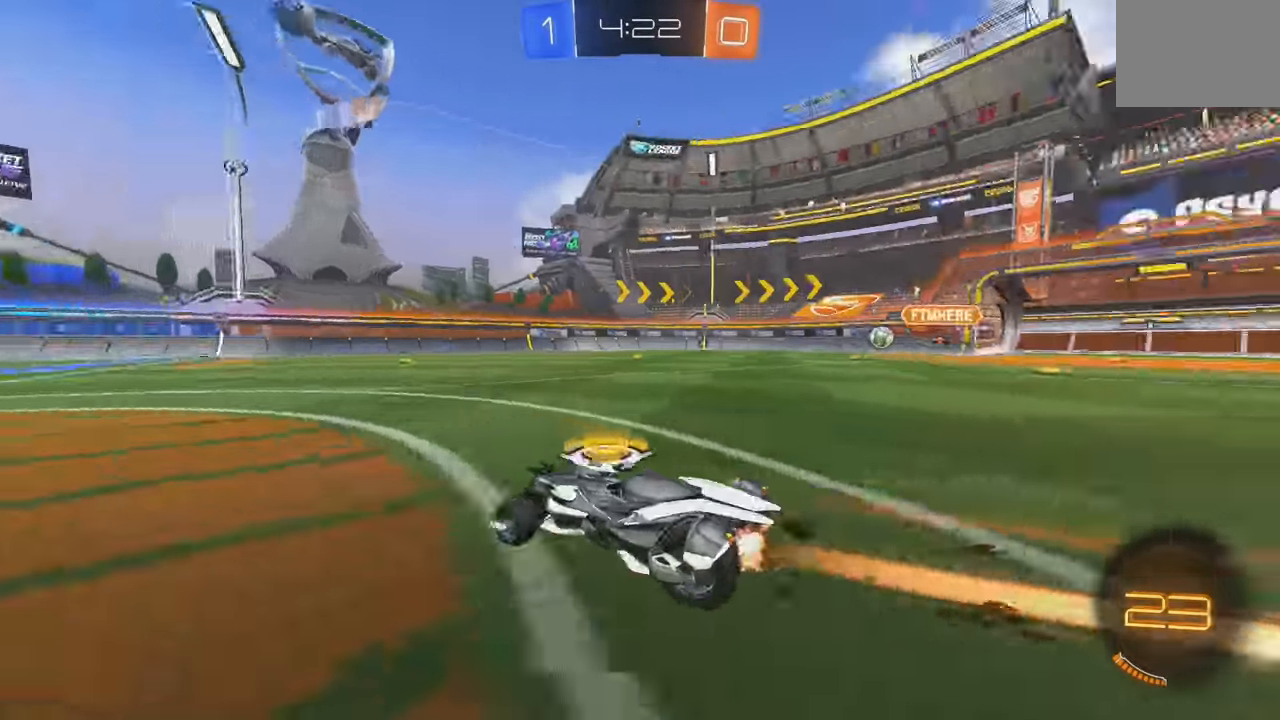
{"buttons": ["R2"], "left_stick": "right", "events": [[17, "B", "up"], [234, "left_stick", "center"], [467, "left_stick", "right"]]}
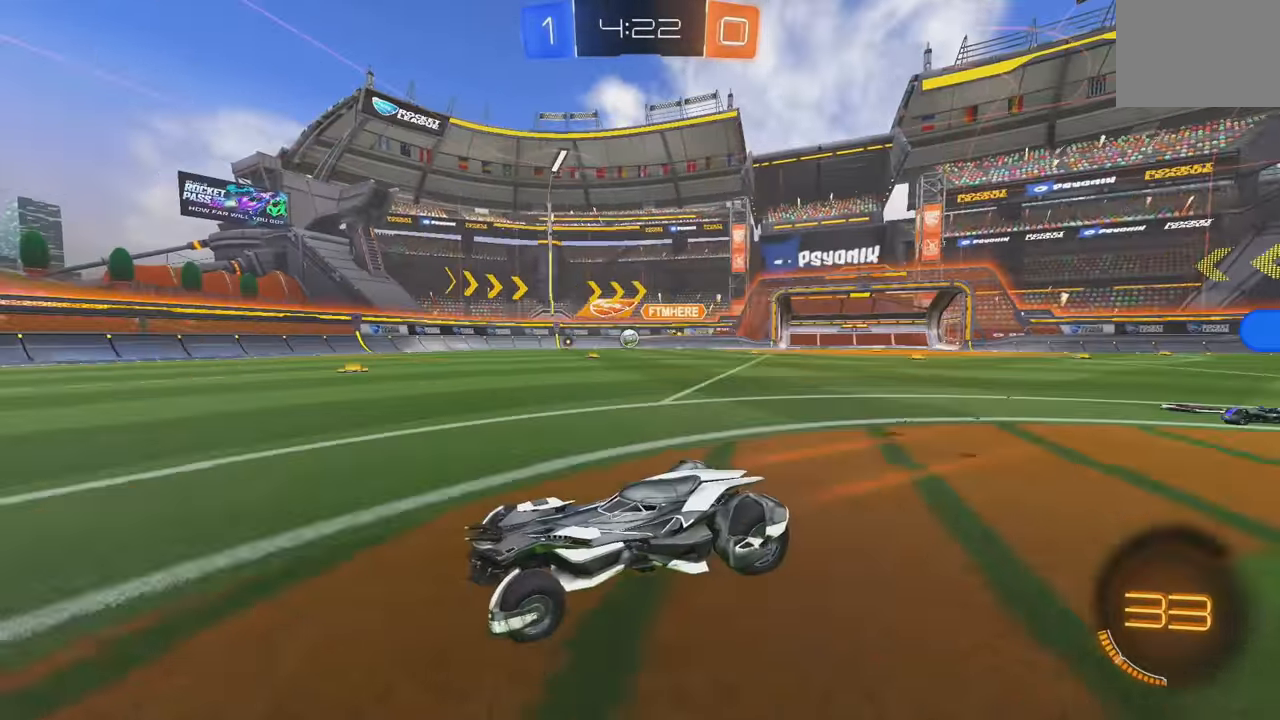
{"buttons": ["B", "R2"], "left_stick": "left", "events": [[250, "left_stick", "center"], [300, "B", "down"], [317, "Y", "down"], [384, "left_stick", "left"], [467, "Y", "up"]]}
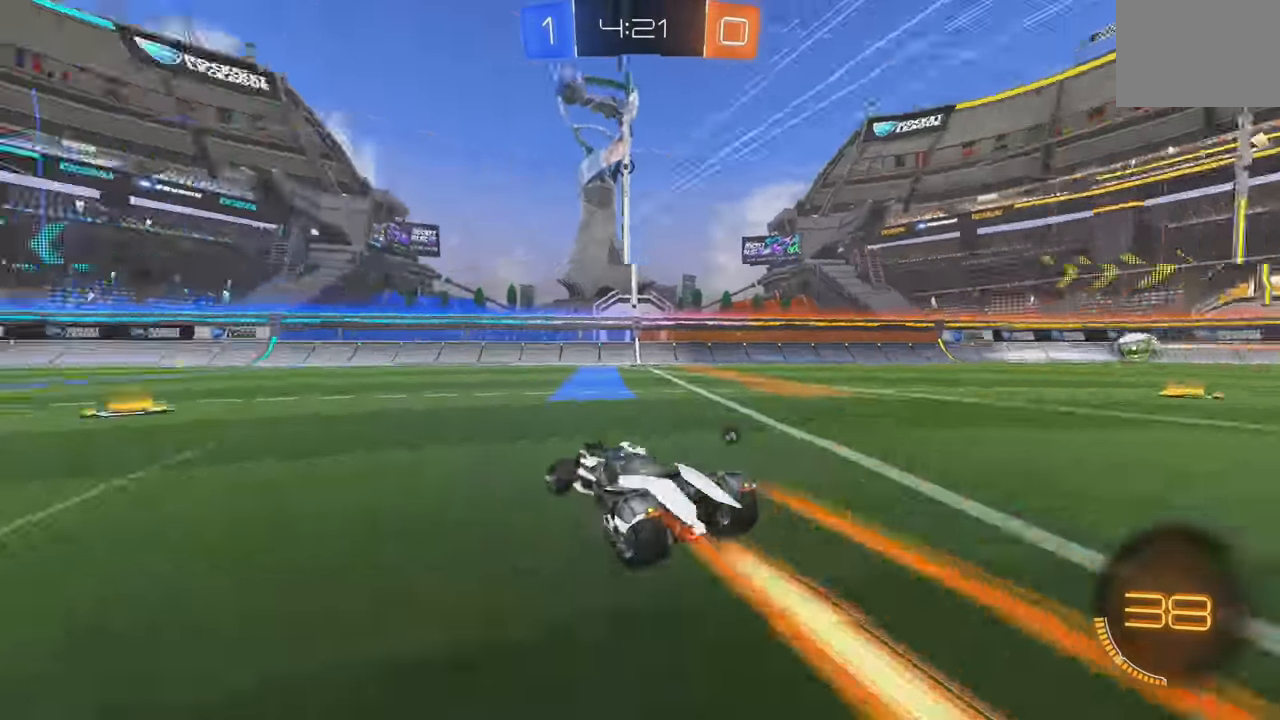
{"buttons": ["L1", "R2"], "left_stick": "up-left", "events": [[17, "B", "up"], [300, "A", "down"], [317, "L1", "down"], [400, "left_stick", "up-left"], [500, "A", "up"]]}
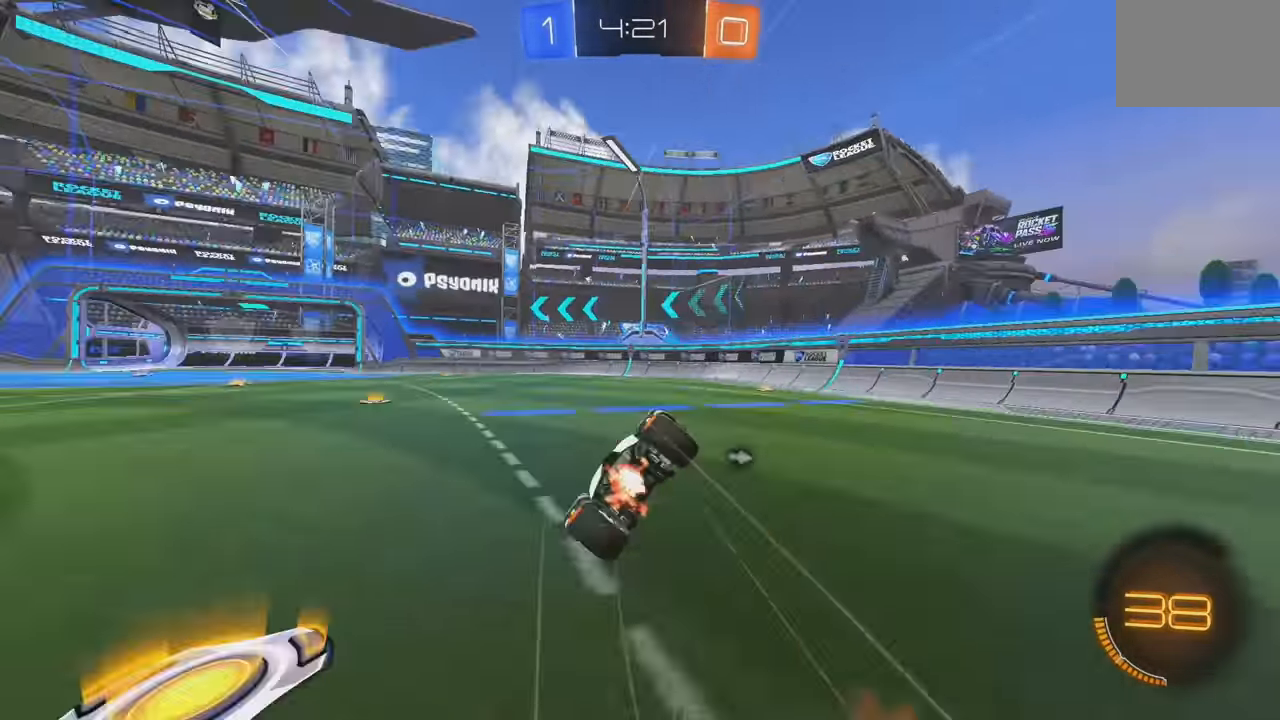
{"buttons": ["L1", "R2"], "left_stick": "left", "events": [[67, "B", "down"], [317, "left_stick", "left"], [434, "B", "up"]]}
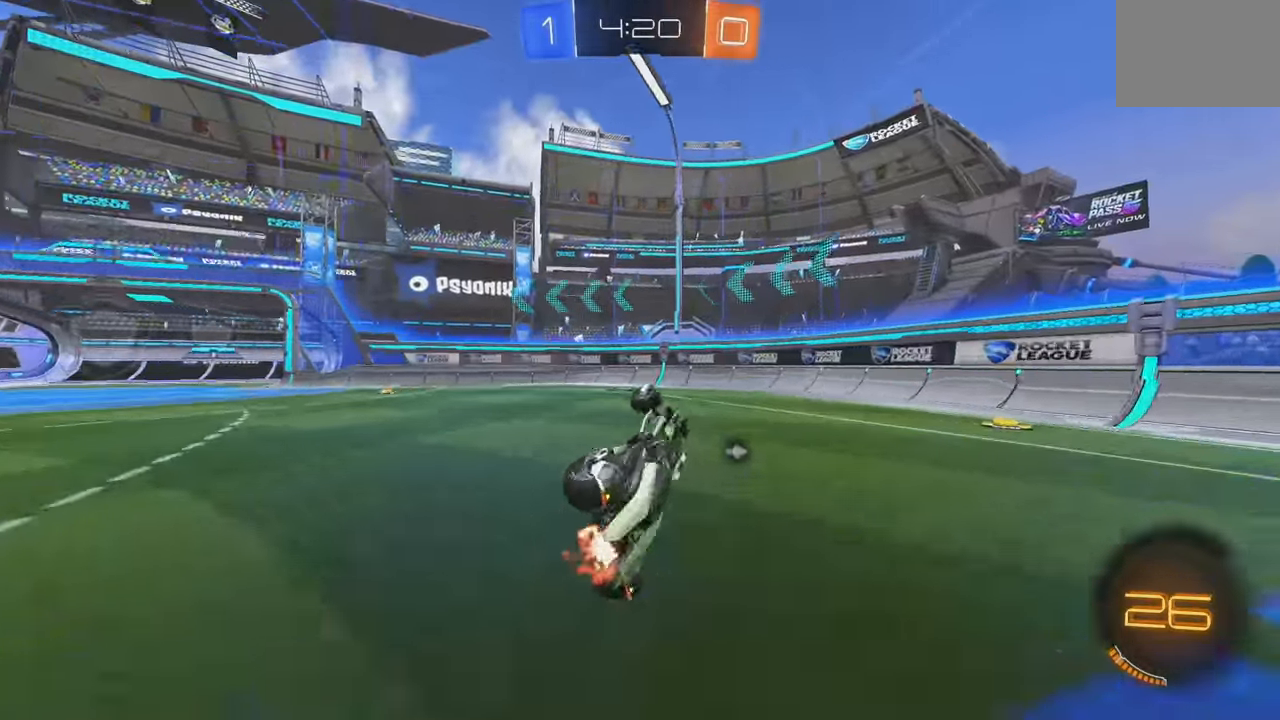
{"buttons": ["R2"], "left_stick": "center", "events": [[17, "L1", "up"], [117, "left_stick", "center"], [183, "Y", "down"], [283, "Y", "up"]]}
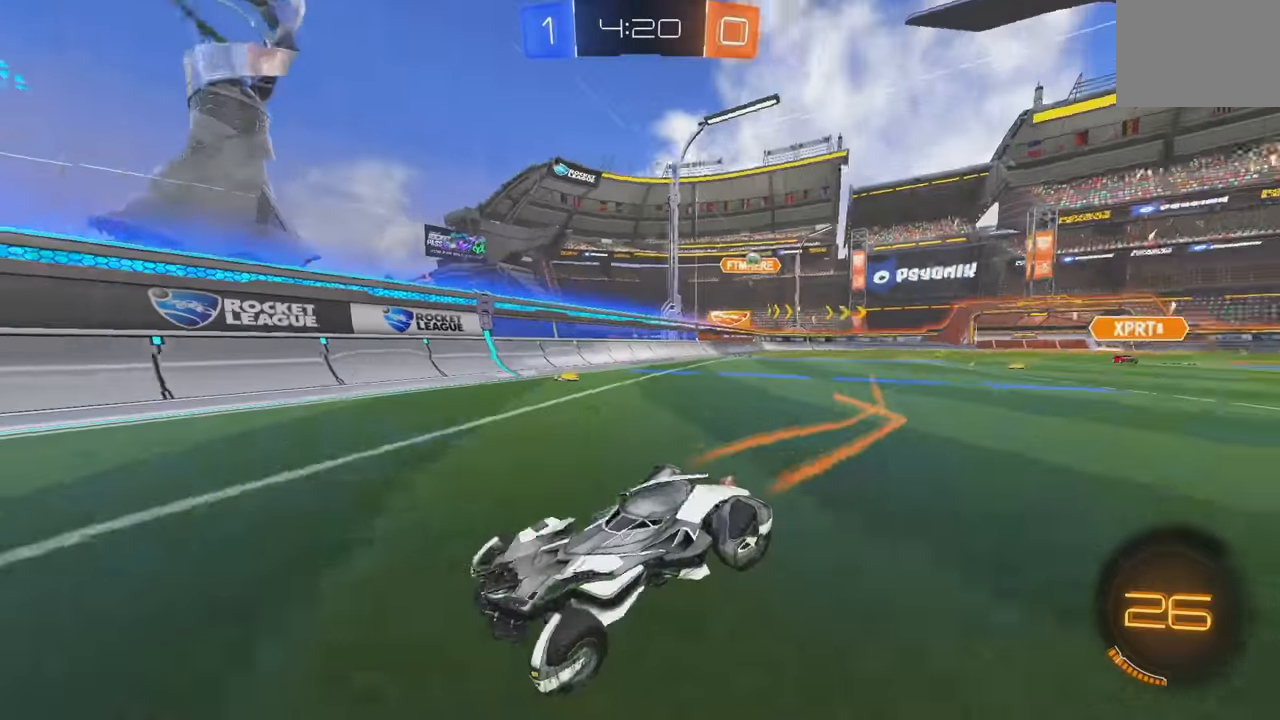
{"buttons": ["R2"], "left_stick": "left", "events": [[150, "L1", "down"], [150, "left_stick", "left"], [333, "L1", "up"]]}
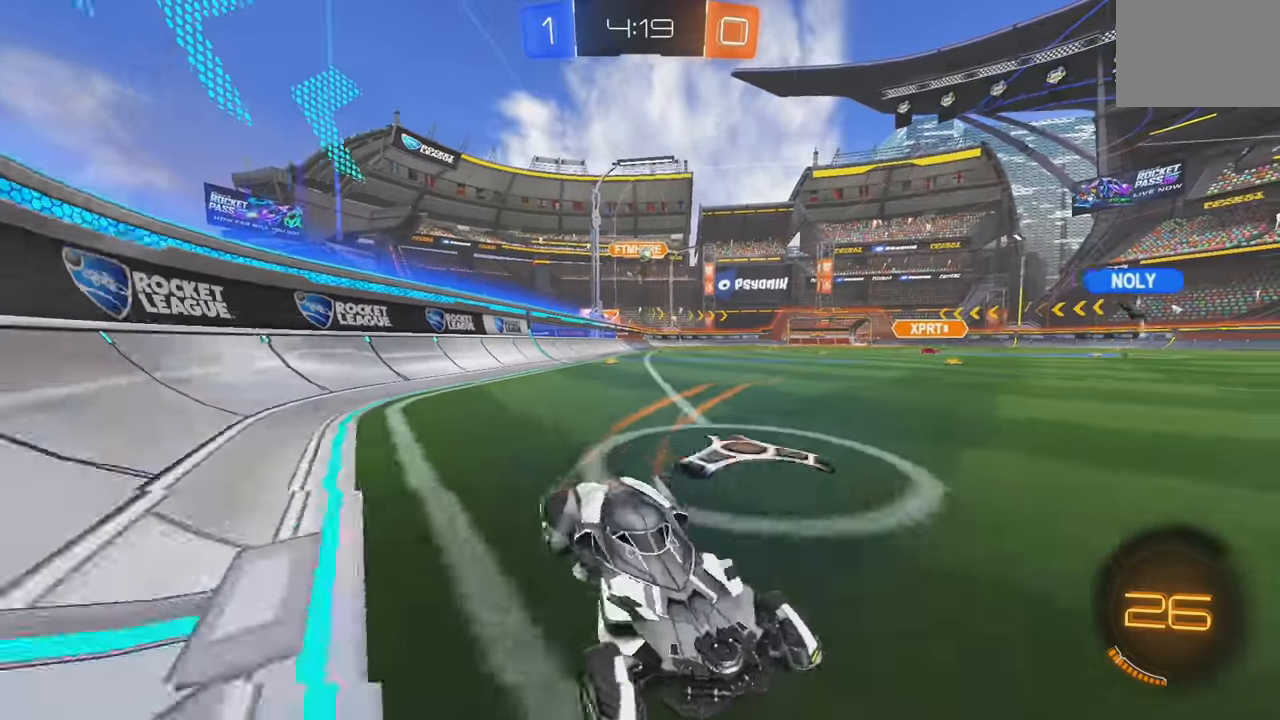
{"buttons": ["R2"], "left_stick": "right", "events": [[250, "left_stick", "right"], [300, "R2", "up"], [316, "L2", "down"], [466, "R2", "down"], [500, "L2", "up"]]}
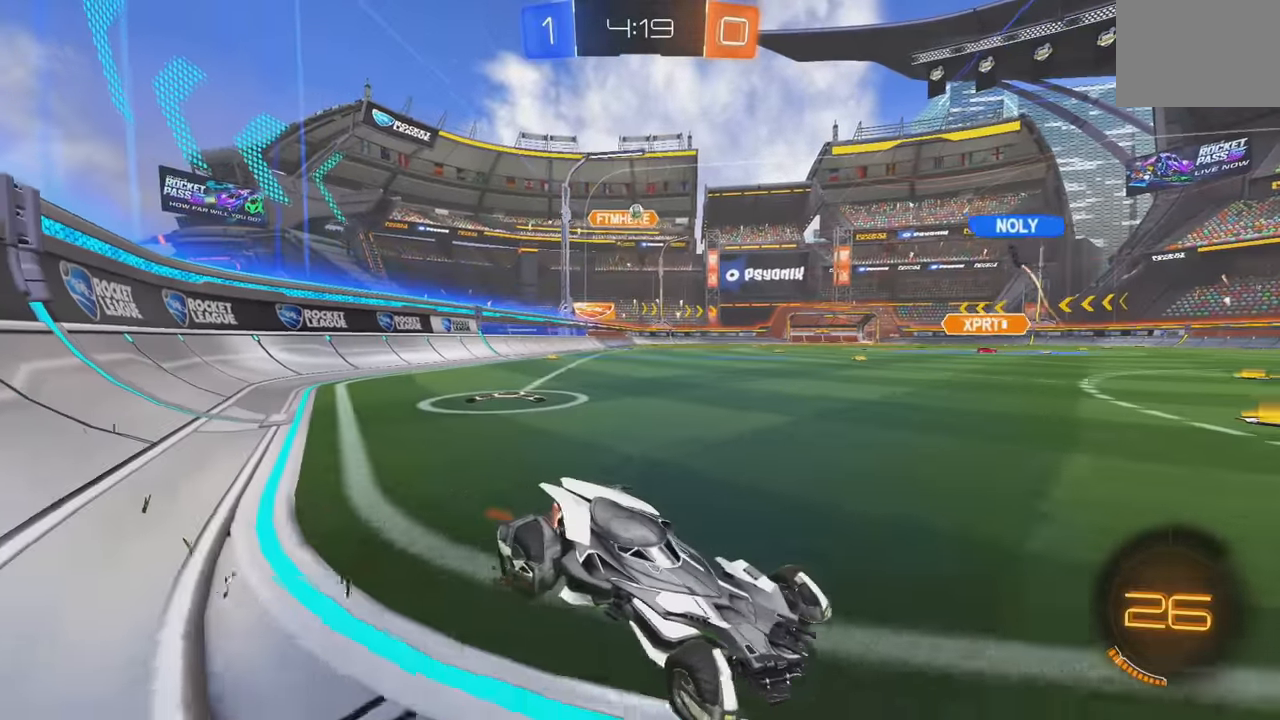
{"buttons": ["R2"], "left_stick": "left", "events": [[216, "left_stick", "center"], [416, "left_stick", "left"]]}
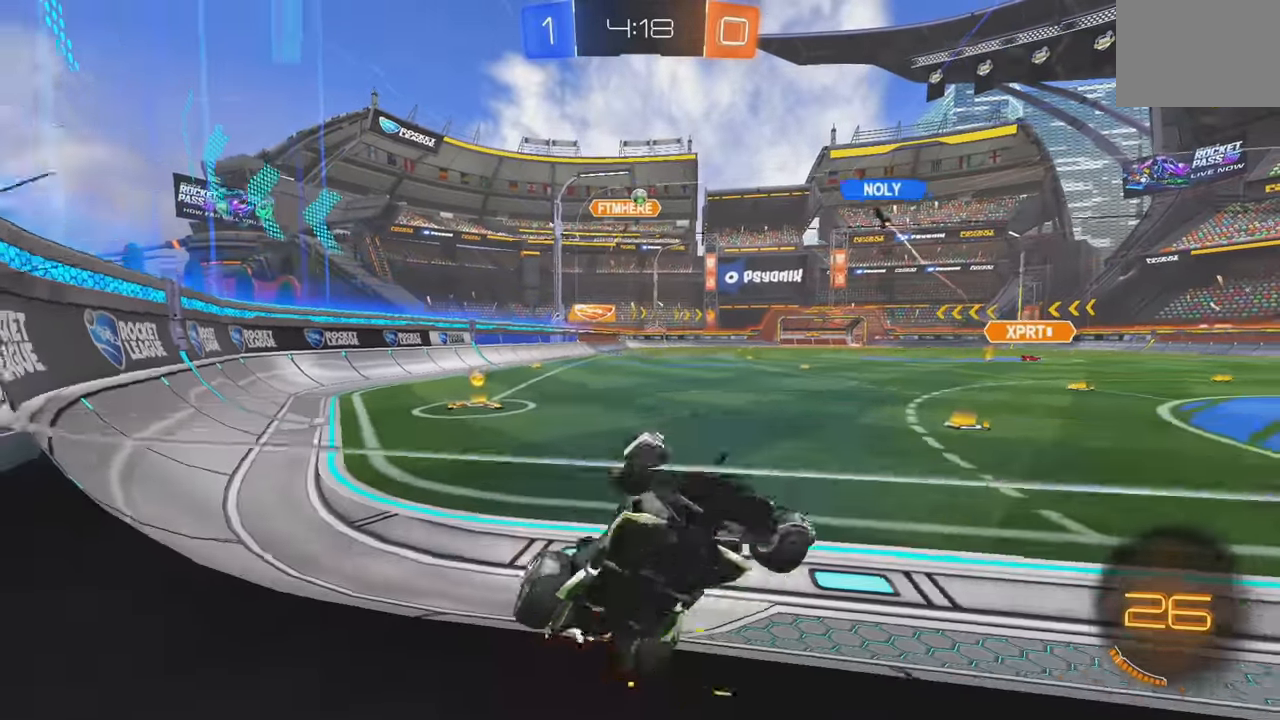
{"buttons": ["R2"], "left_stick": "center", "events": [[116, "left_stick", "center"], [200, "R2", "up"], [316, "L2", "down"], [316, "R2", "down"], [350, "L2", "up"]]}
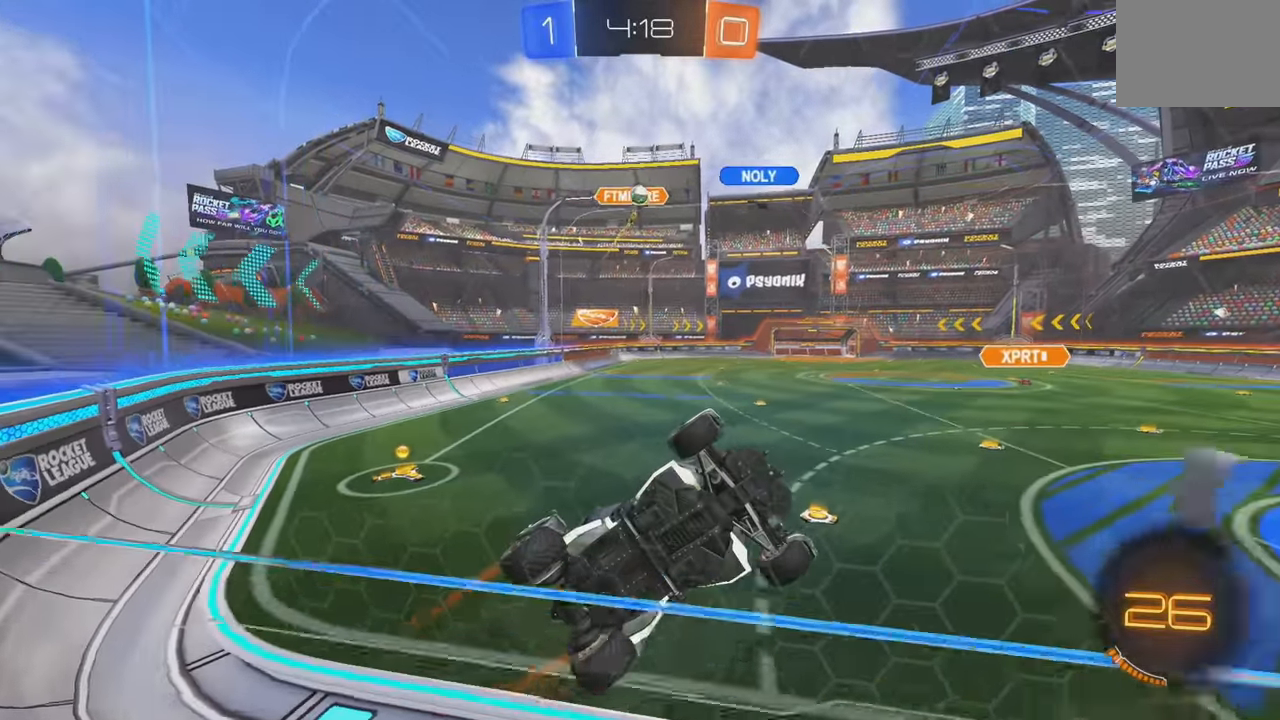
{"buttons": ["R2"], "left_stick": "center", "events": [[200, "left_stick", "right"], [366, "left_stick", "center"]]}
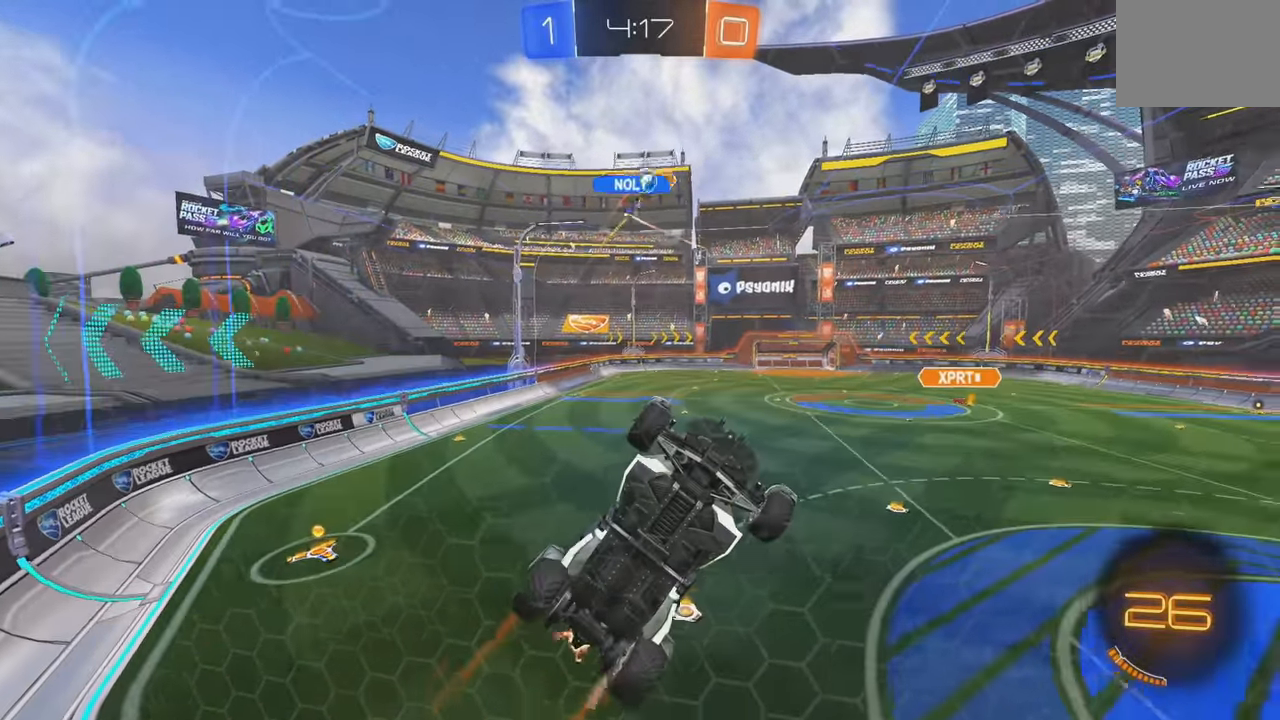
{"buttons": ["R2"], "left_stick": "left", "events": [[200, "left_stick", "left"]]}
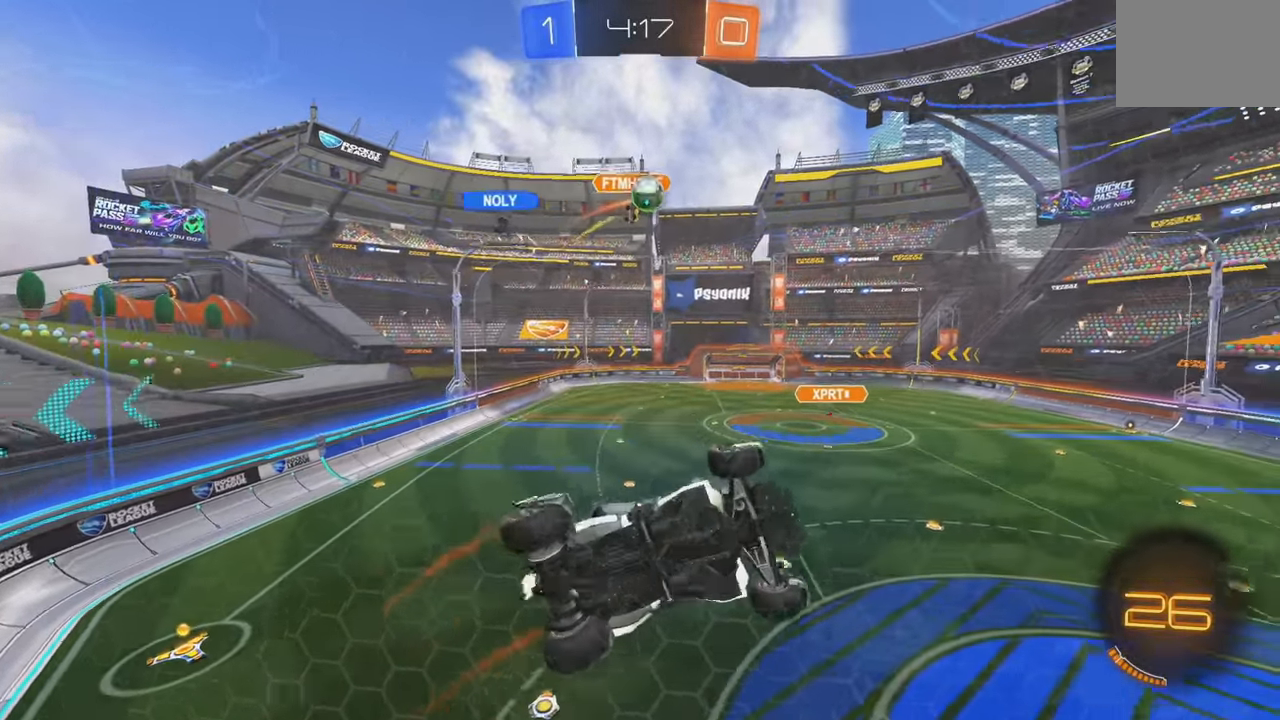
{"buttons": ["R2"], "left_stick": "right", "events": [[50, "left_stick", "center"], [416, "left_stick", "right"]]}
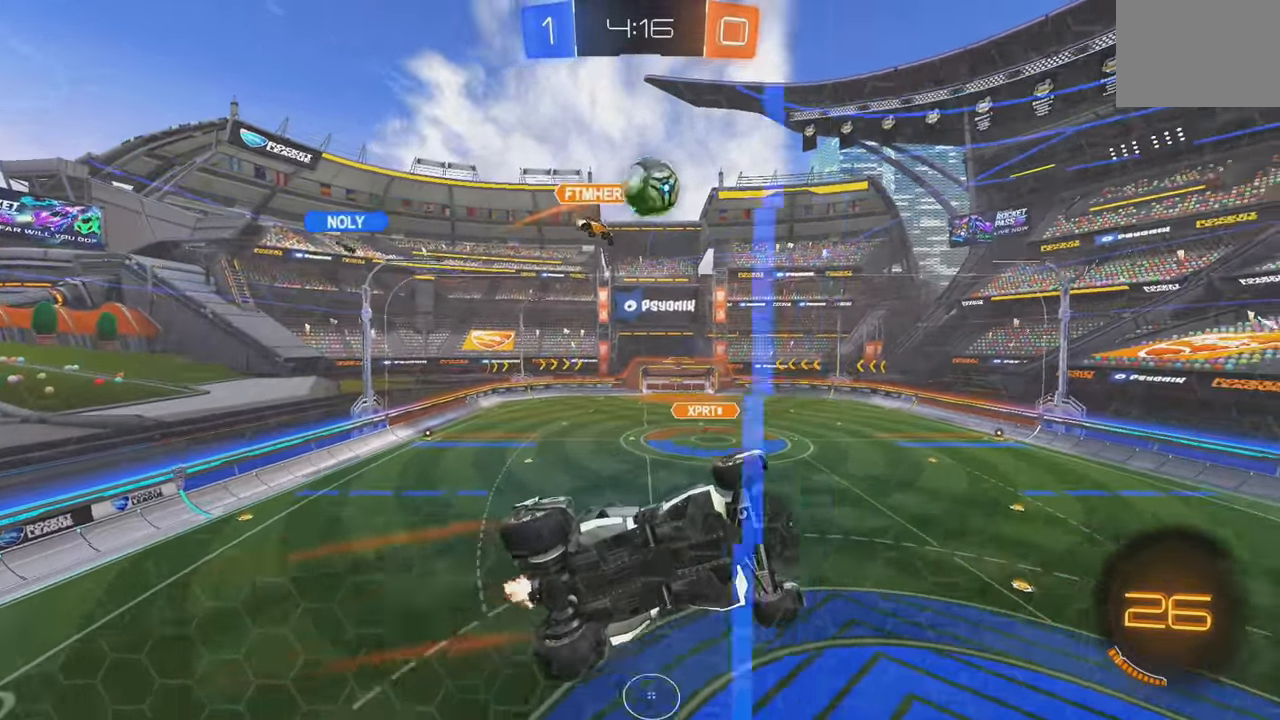
{"buttons": ["B", "R2"], "left_stick": "center", "events": [[16, "left_stick", "center"], [50, "B", "down"], [300, "left_stick", "left"], [500, "left_stick", "center"]]}
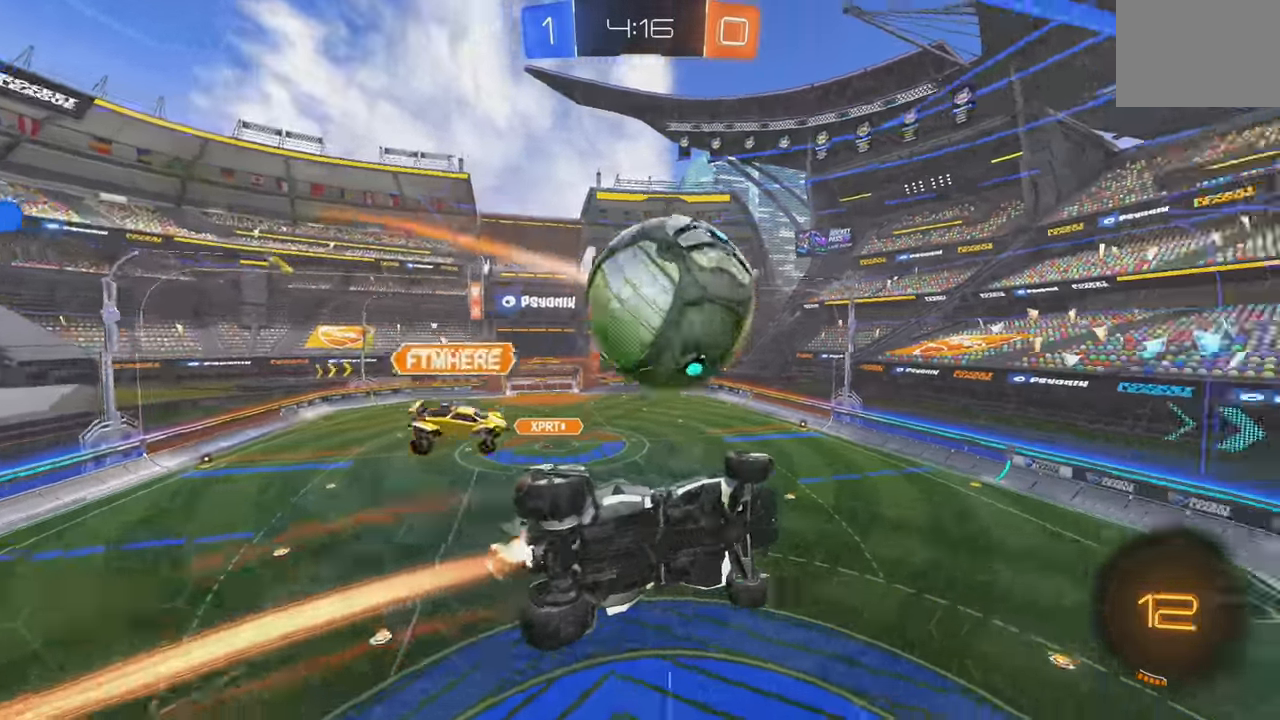
{"buttons": ["A", "L1", "R2"], "left_stick": "down-right", "events": [[100, "left_stick", "left"], [233, "B", "up"], [250, "Y", "down"], [366, "Y", "up"], [366, "left_stick", "center"], [416, "left_stick", "down-right"], [433, "A", "down"], [450, "L1", "down"]]}
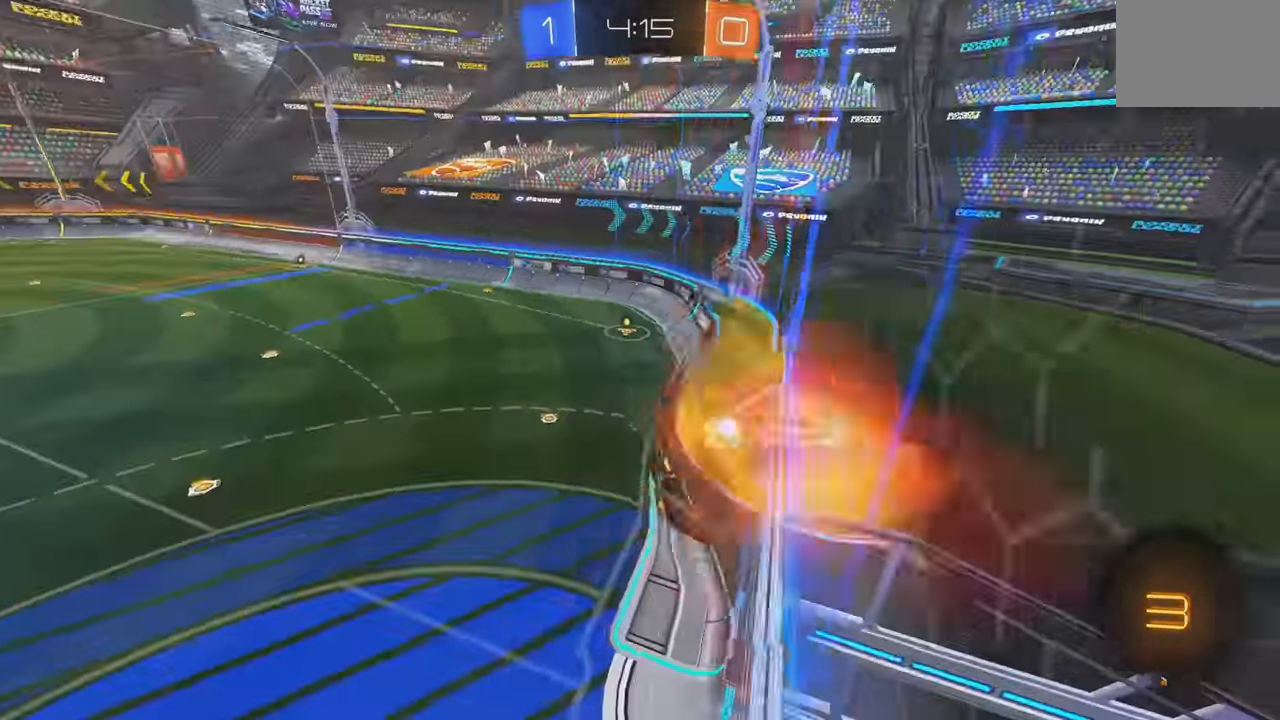
{"buttons": ["R2"], "left_stick": "center", "events": [[150, "A", "up"], [350, "left_stick", "center"], [400, "L1", "up"]]}
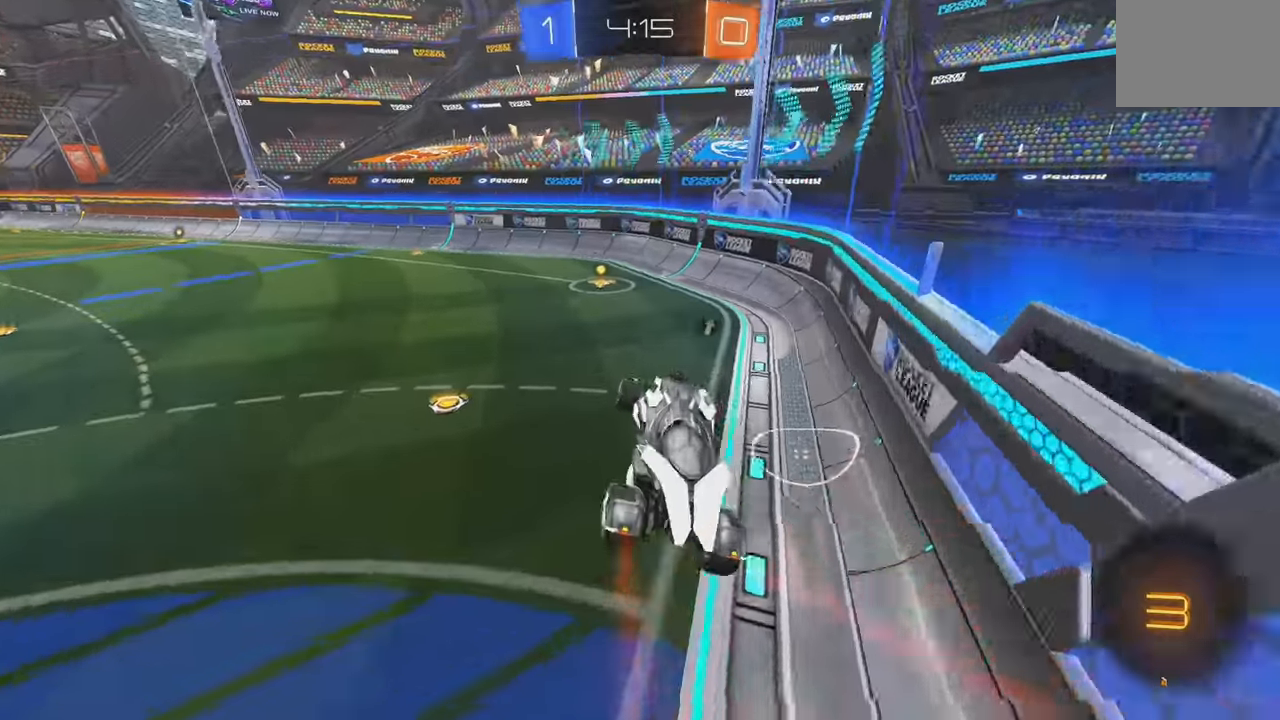
{"buttons": [], "left_stick": "center", "events": [[83, "left_stick", "up"], [200, "A", "down"], [217, "left_stick", "up-left"], [300, "A", "up"], [317, "left_stick", "left"], [367, "R2", "up"], [367, "Y", "down"], [433, "left_stick", "center"], [483, "Y", "up"]]}
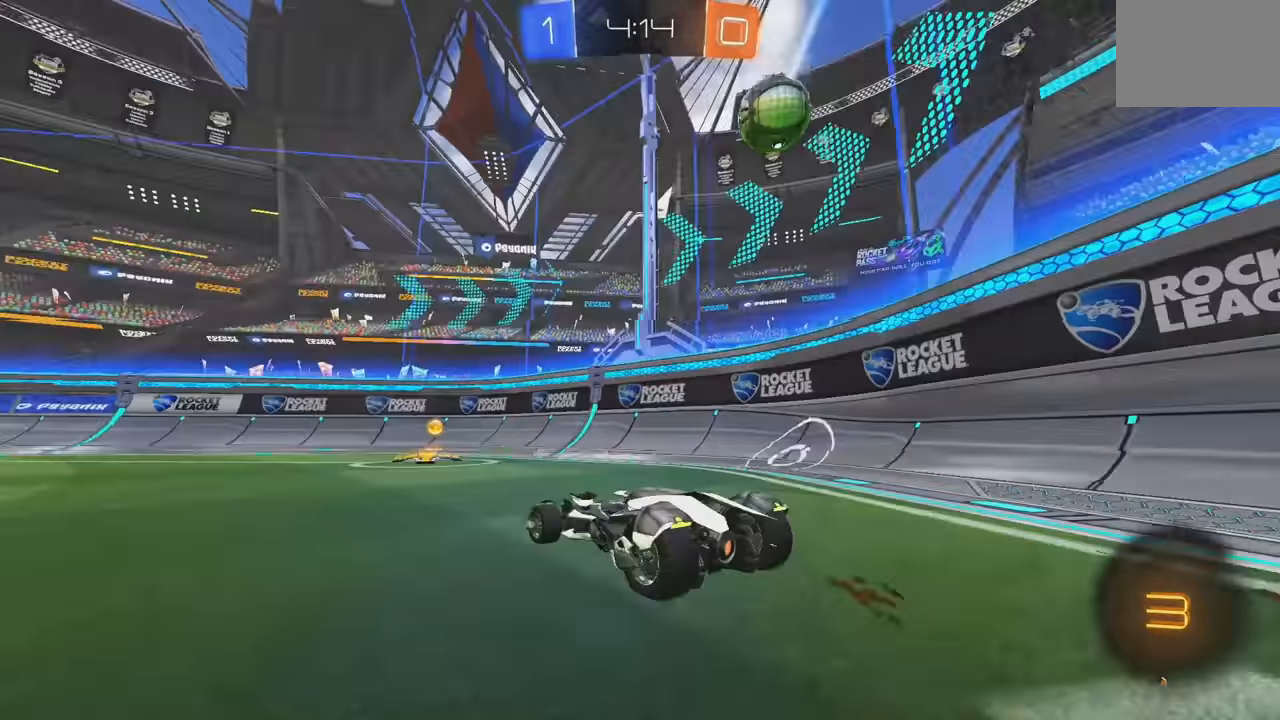
{"buttons": ["B", "R2"], "left_stick": "left", "events": [[183, "left_stick", "right"], [233, "L2", "down"], [333, "R2", "down"], [383, "L2", "up"], [400, "left_stick", "center"], [433, "B", "down"], [450, "left_stick", "left"]]}
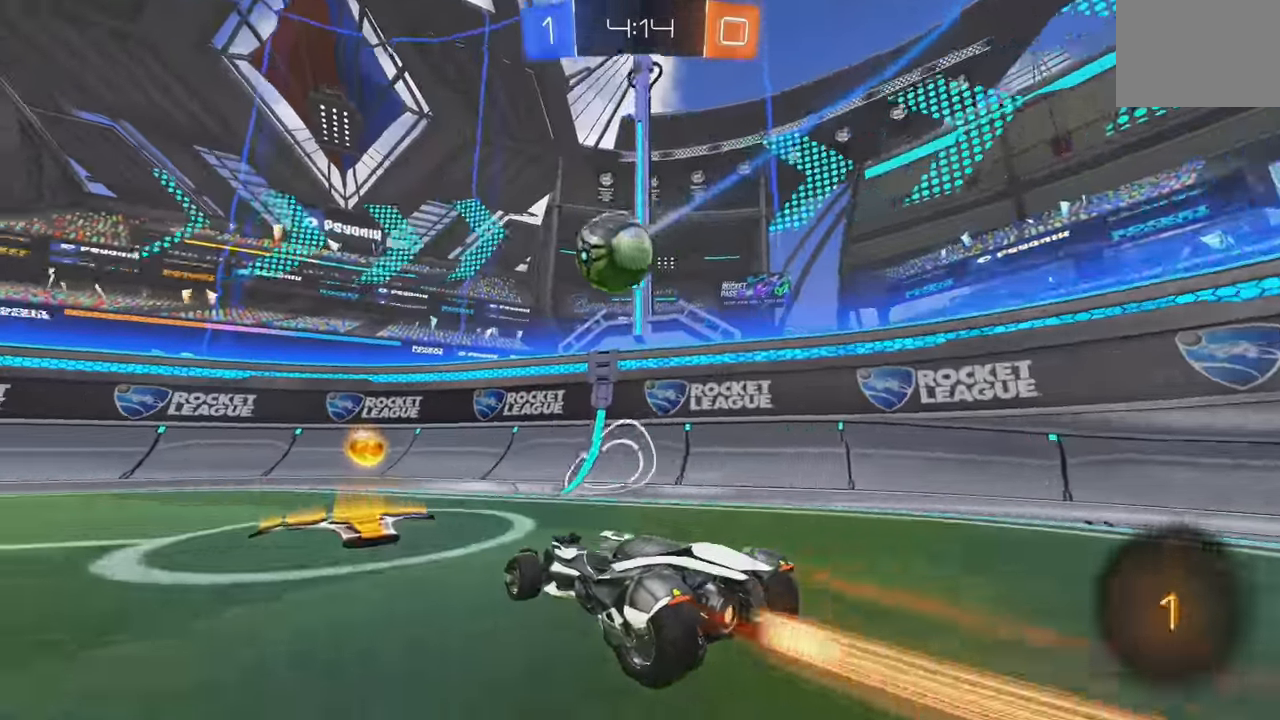
{"buttons": ["B", "R2"], "left_stick": "center", "events": [[100, "left_stick", "center"], [367, "left_stick", "left"], [500, "left_stick", "center"]]}
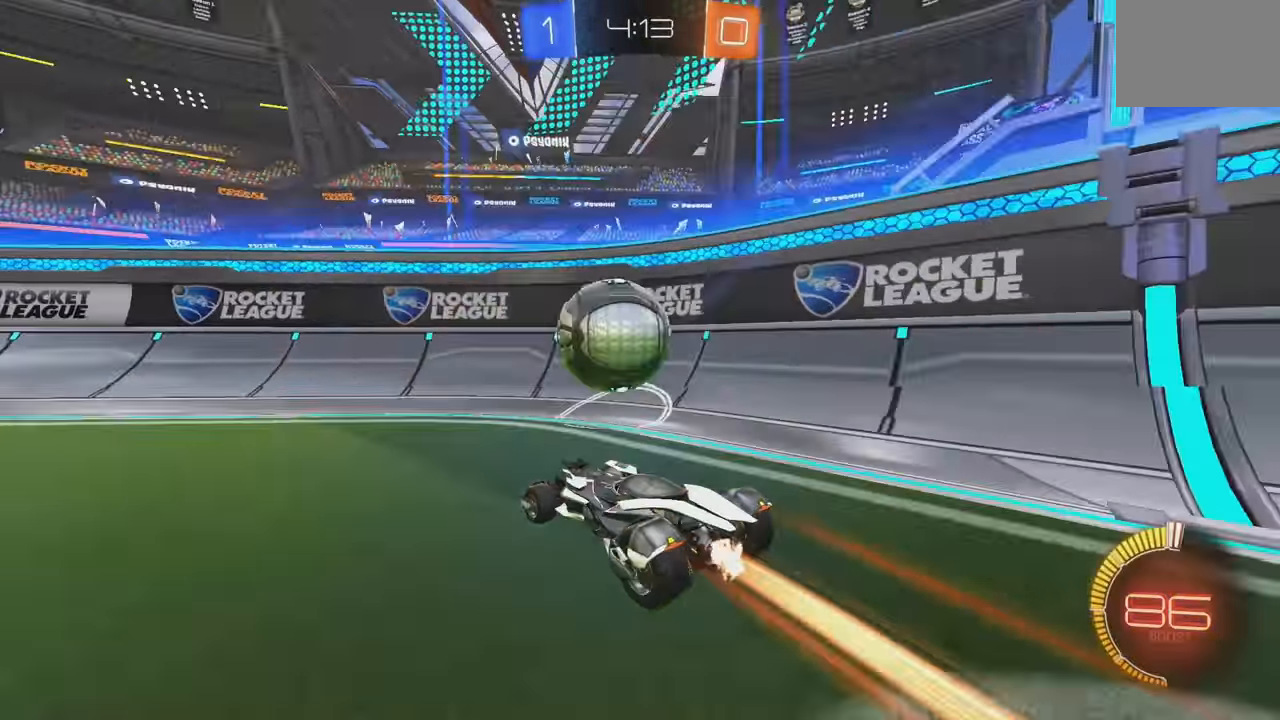
{"buttons": ["B", "R2"], "left_stick": "left", "events": [[117, "left_stick", "right"], [217, "left_stick", "left"], [283, "B", "up"], [317, "L2", "down"], [350, "R2", "up"], [400, "Y", "down"], [450, "R2", "down"], [467, "B", "down"], [483, "Y", "up"], [500, "L2", "up"]]}
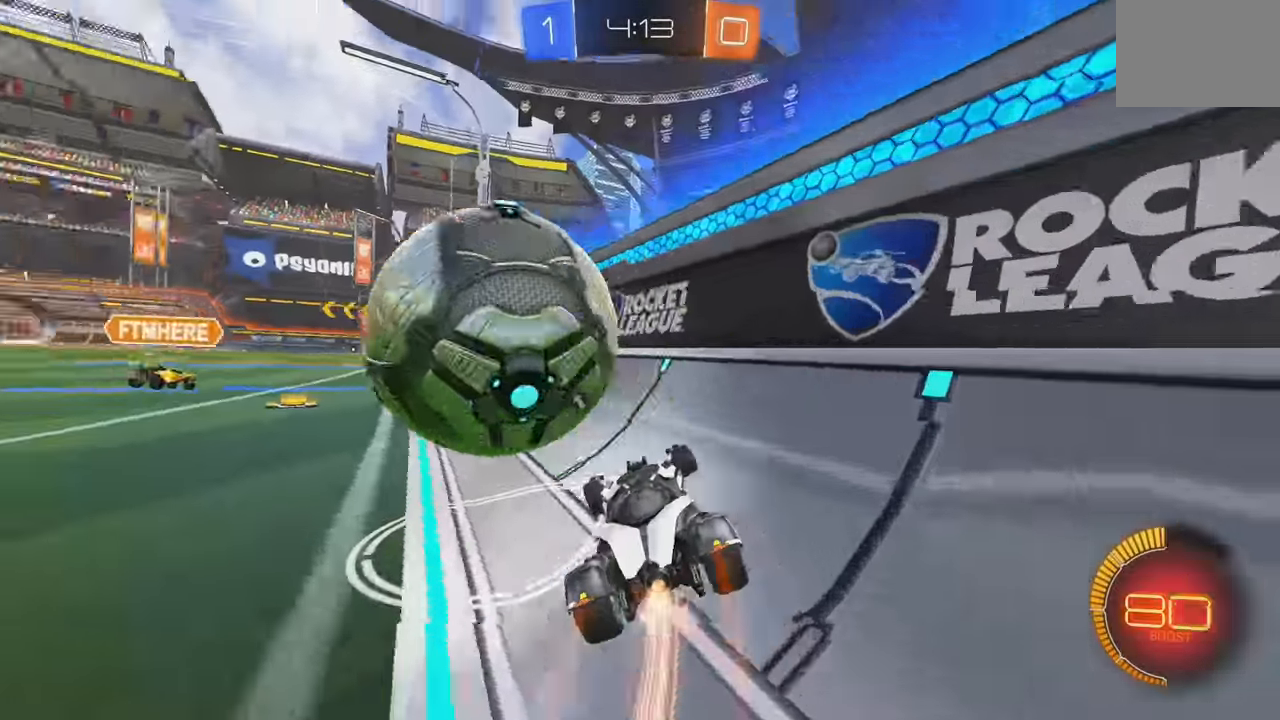
{"buttons": ["B", "R2"], "left_stick": "right", "events": [[267, "left_stick", "center"], [317, "left_stick", "right"]]}